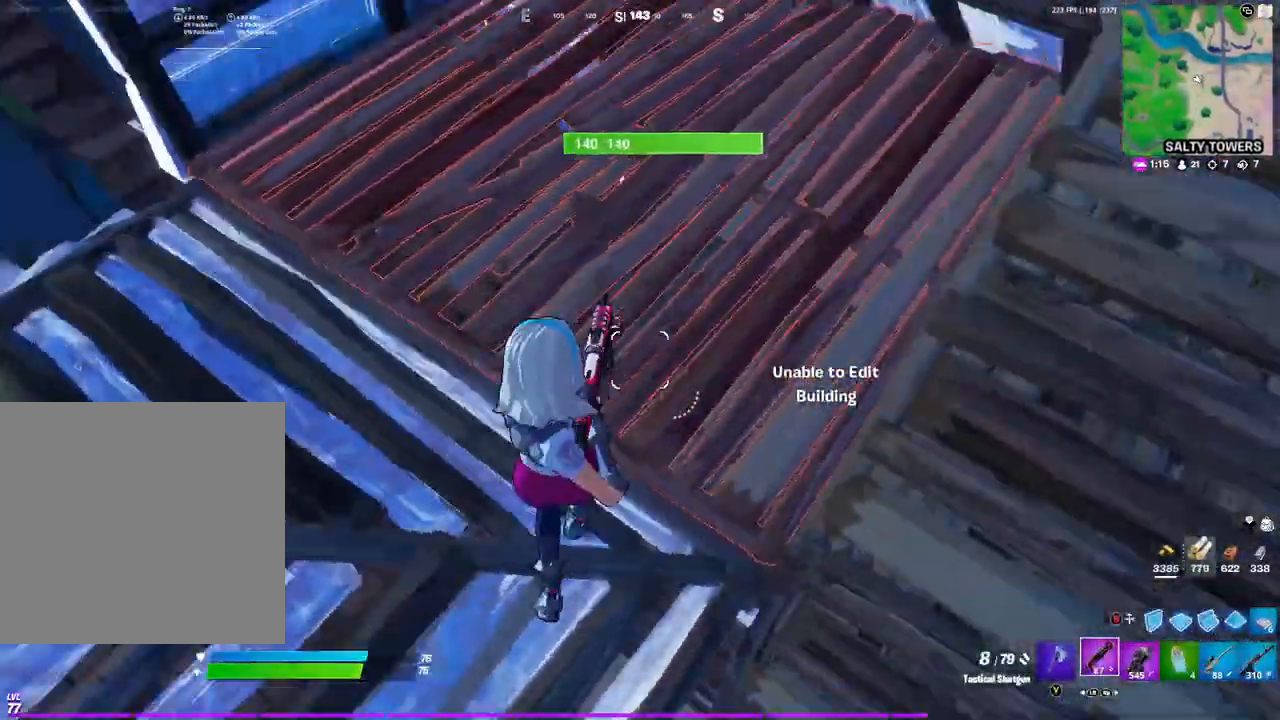
Gameplay with a controller (Xbox layout); each line is a JSON object with the inputs held at the frame after it (dt_ms = milliseconds from this image to that frame). "events" lists button and stick changes between this image and that frame as [ms after this image, input, new state], when the widget could be followed in between.
{"dt_ms": 500, "buttons": ["R2"], "left_stick": "down-left", "right_stick": "center", "events": [[33, "R2", "down"], [33, "left_stick", "down-left"], [50, "right_stick", "center"], [100, "R3", "down"], [150, "R3", "up"], [217, "R3", "down"], [300, "R3", "up"], [317, "right_stick", "up-right"], [433, "right_stick", "center"]]}
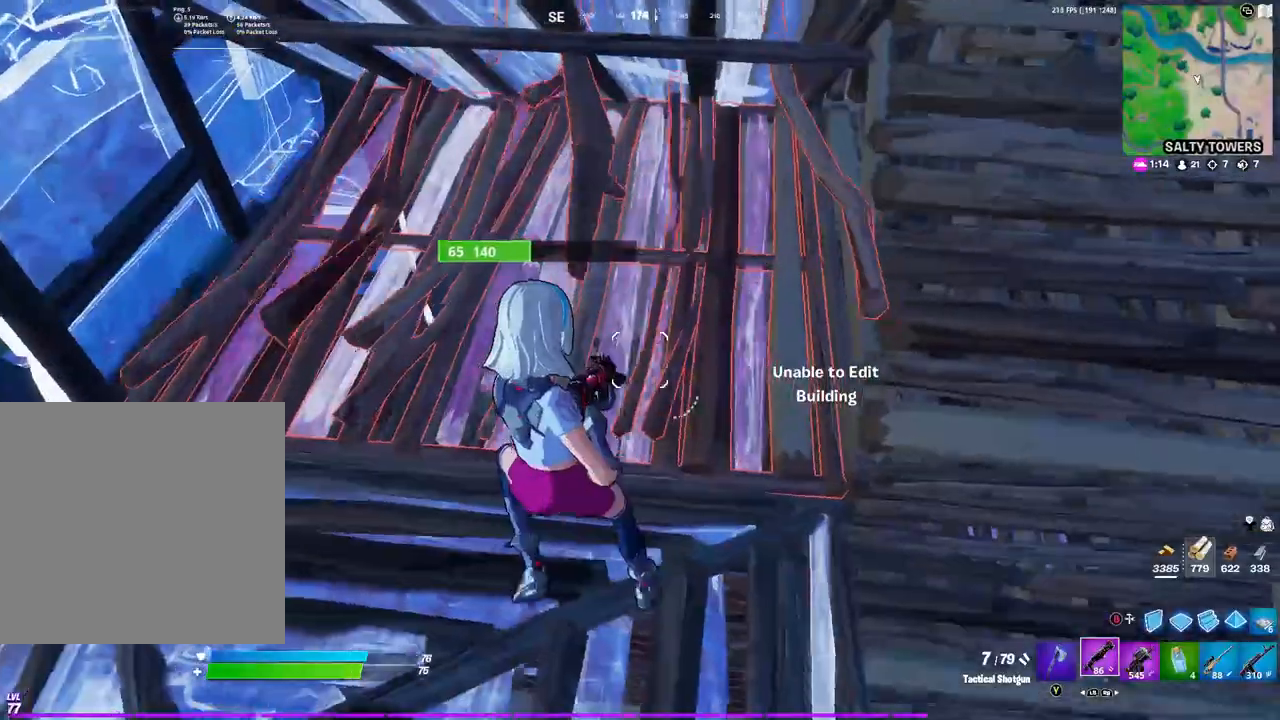
{"dt_ms": 500, "buttons": ["B"], "left_stick": "left", "right_stick": "center", "events": [[283, "B", "down"], [300, "R2", "up"], [367, "B", "up"], [383, "R1", "down"], [400, "left_stick", "left"], [450, "B", "down"], [500, "R1", "up"]]}
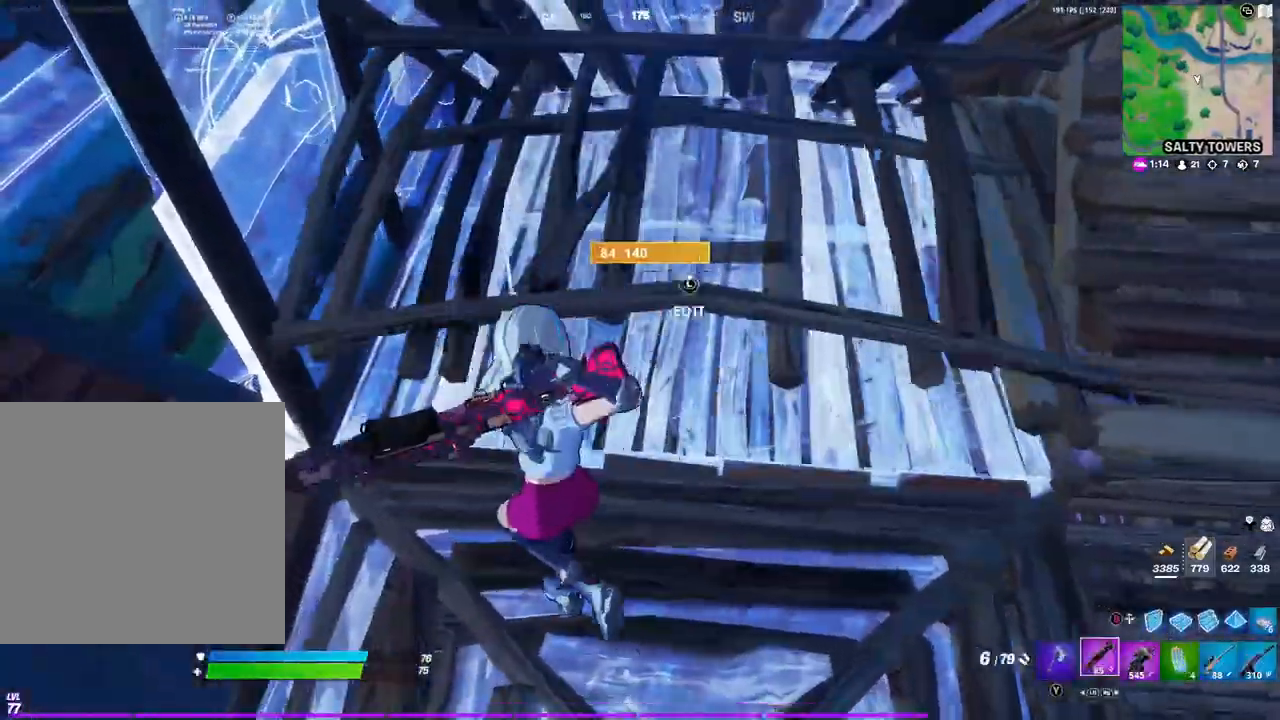
{"dt_ms": 500, "buttons": [], "left_stick": "down-right", "right_stick": "center", "events": [[17, "B", "up"], [117, "left_stick", "center"], [133, "right_stick", "down"], [200, "left_stick", "down-right"], [283, "right_stick", "center"]]}
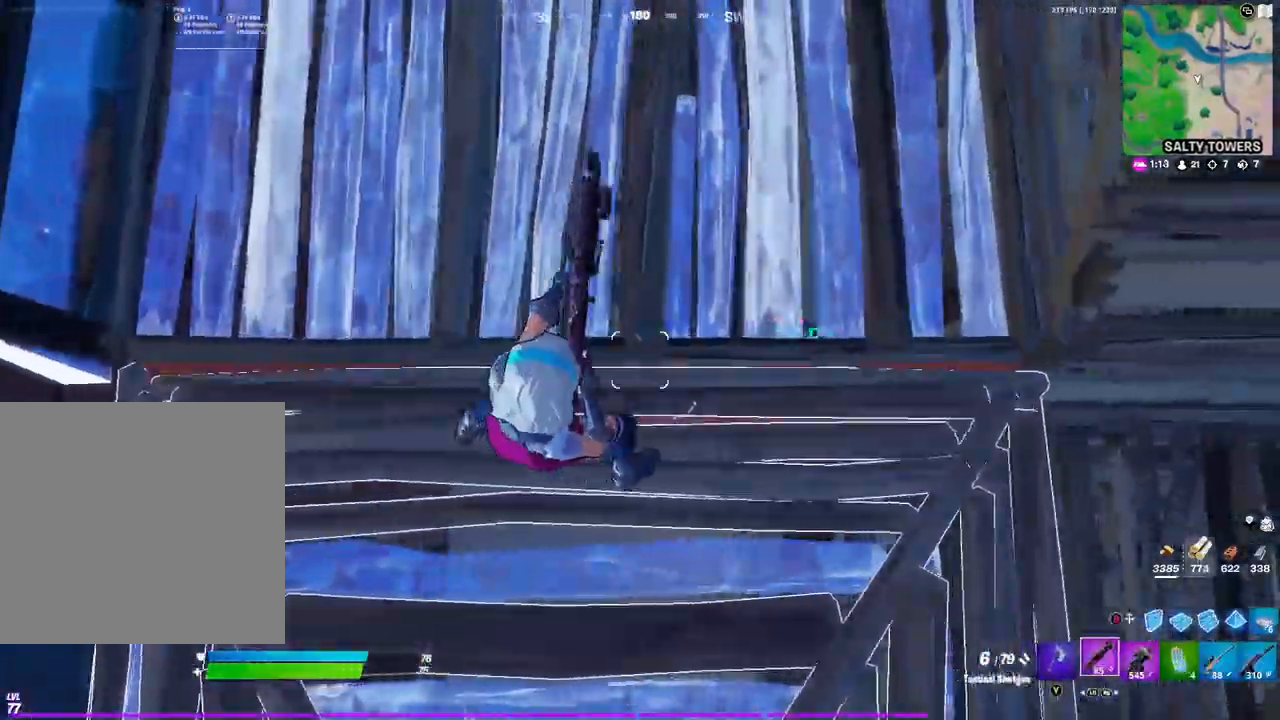
{"dt_ms": 500, "buttons": [], "left_stick": "down", "right_stick": "up", "events": [[17, "X", "down"], [117, "X", "up"], [200, "left_stick", "down"], [417, "right_stick", "up"]]}
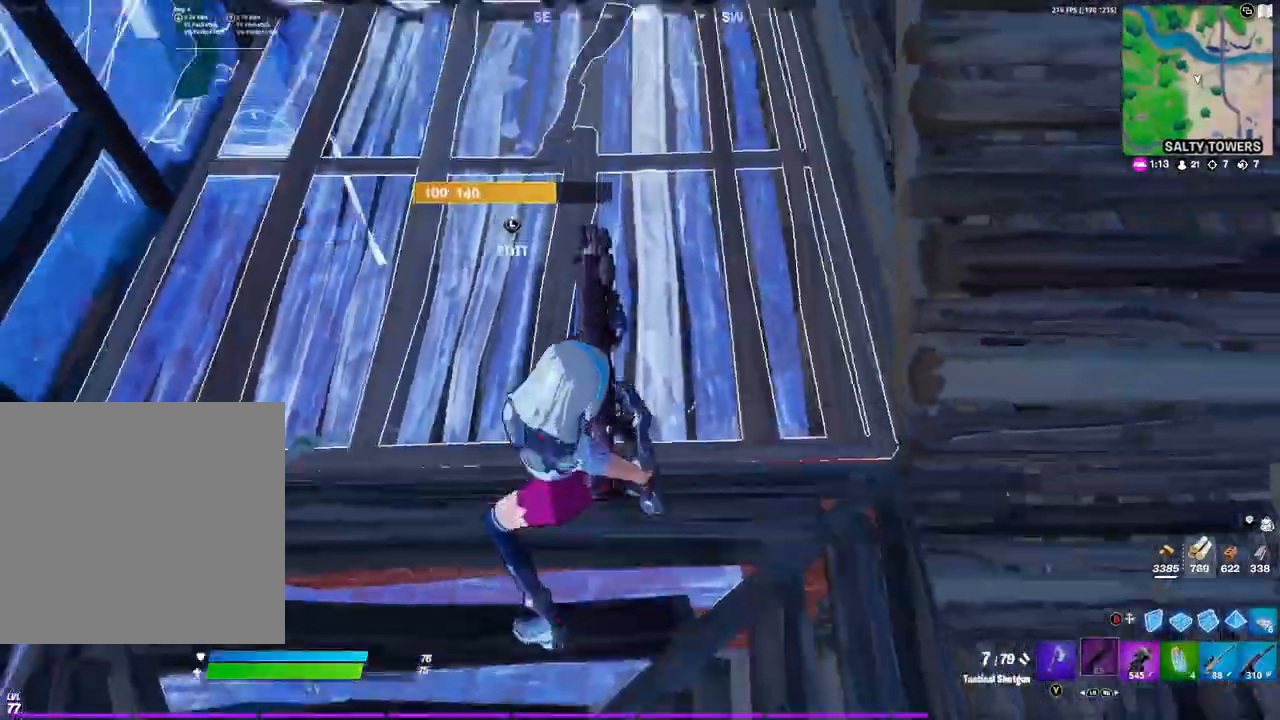
{"dt_ms": 500, "buttons": [], "left_stick": "down-left", "right_stick": "center", "events": [[33, "L3", "down"], [50, "right_stick", "center"], [83, "R2", "down"], [150, "R2", "up"], [150, "right_stick", "down"], [183, "L3", "up"], [250, "right_stick", "center"], [300, "left_stick", "down-left"]]}
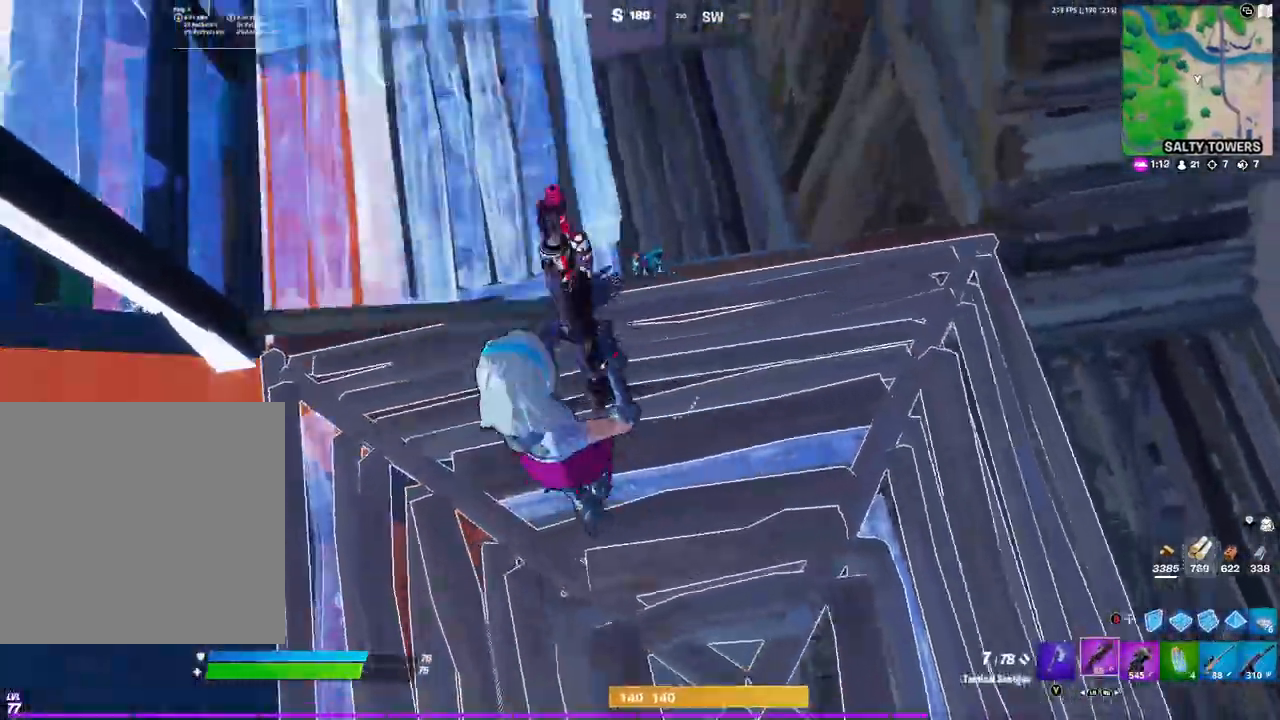
{"dt_ms": 500, "buttons": [], "left_stick": "down-right", "right_stick": "center", "events": [[167, "R3", "down"], [183, "left_stick", "center"], [233, "R3", "up"], [317, "left_stick", "down-right"]]}
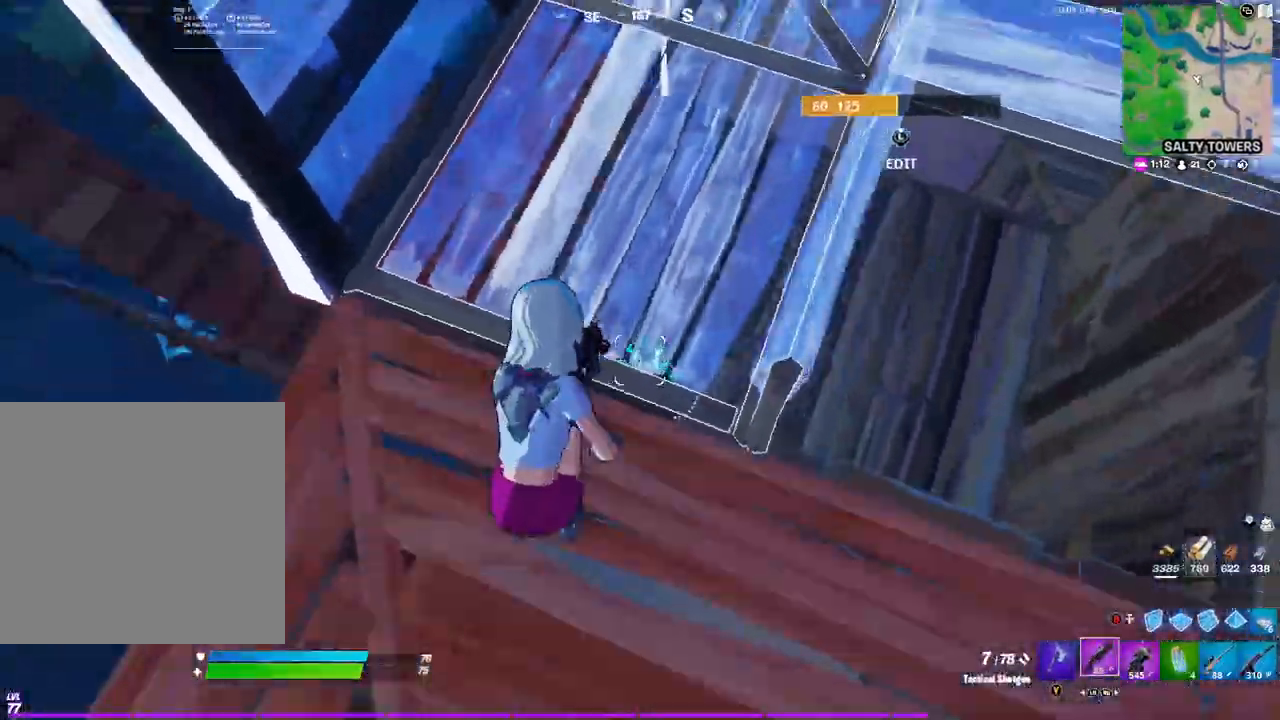
{"dt_ms": 500, "buttons": [], "left_stick": "down", "right_stick": "center", "events": [[33, "R3", "down"], [100, "R3", "up"], [367, "left_stick", "down"]]}
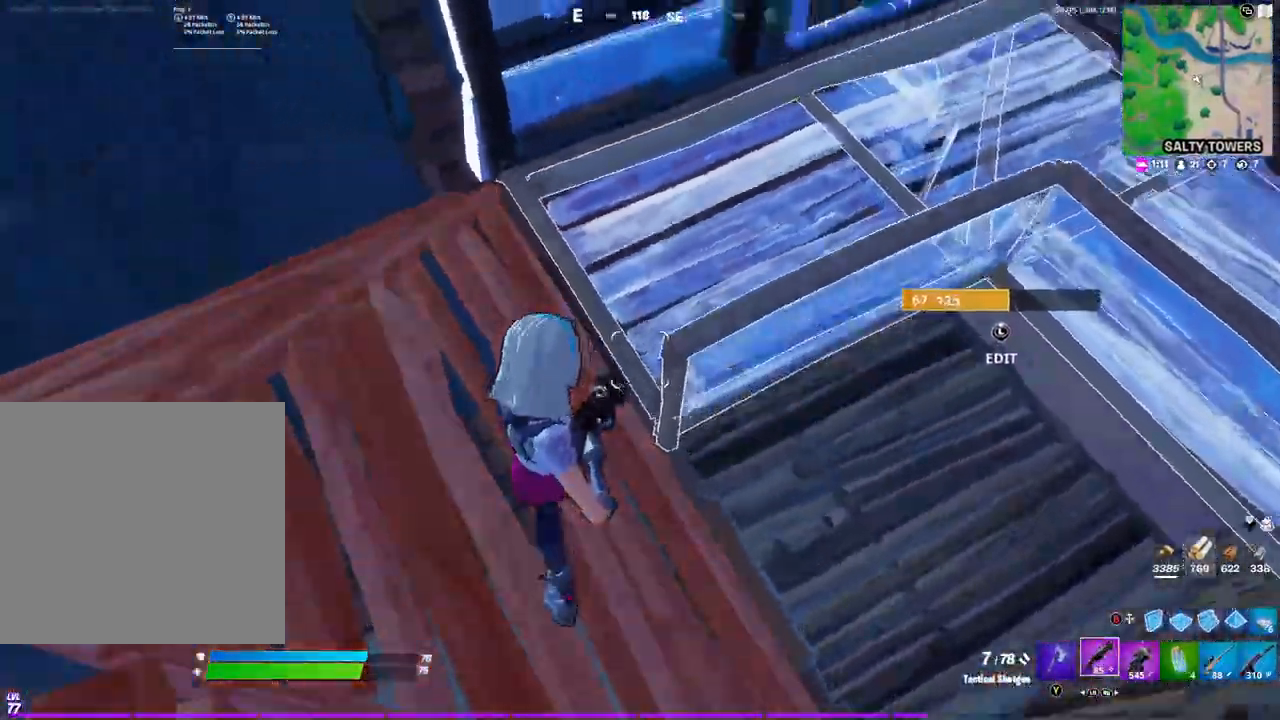
{"dt_ms": 500, "buttons": [], "left_stick": "down-right", "right_stick": "center", "events": [[400, "left_stick", "down-right"]]}
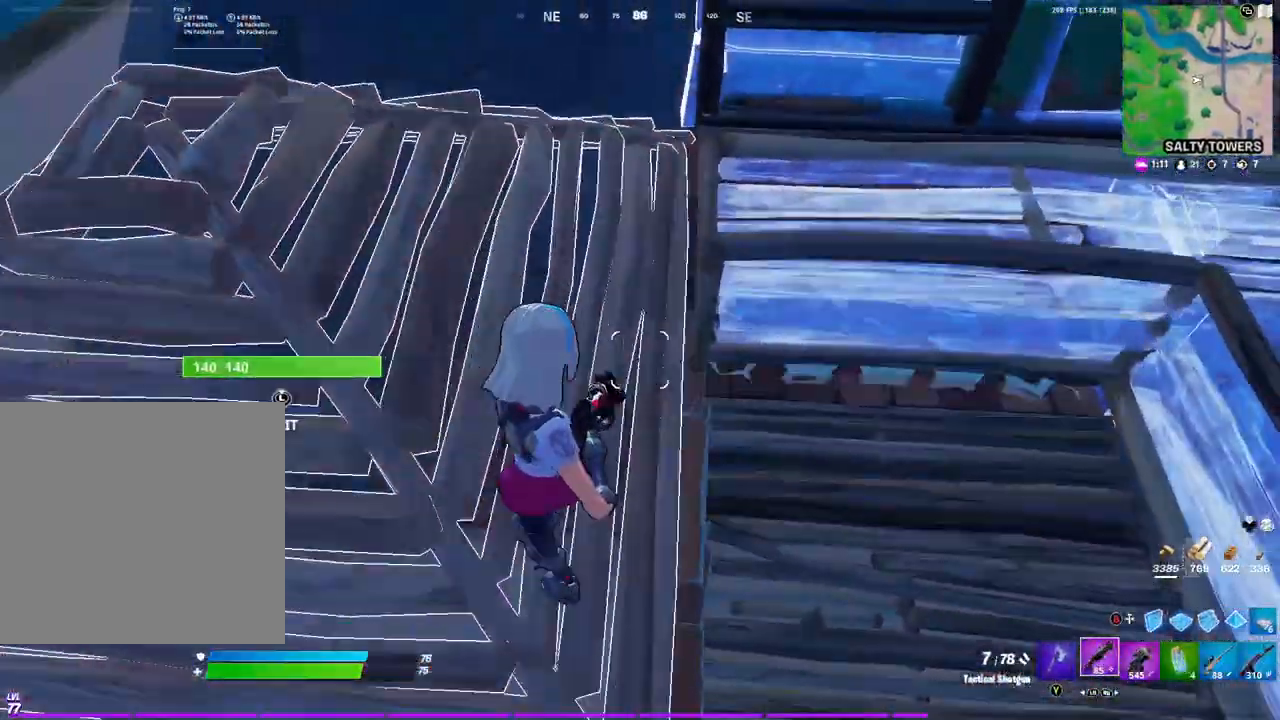
{"dt_ms": 500, "buttons": [], "left_stick": "down-left", "right_stick": "up", "events": [[33, "left_stick", "down"], [267, "left_stick", "left"], [467, "left_stick", "down-left"], [483, "right_stick", "up"]]}
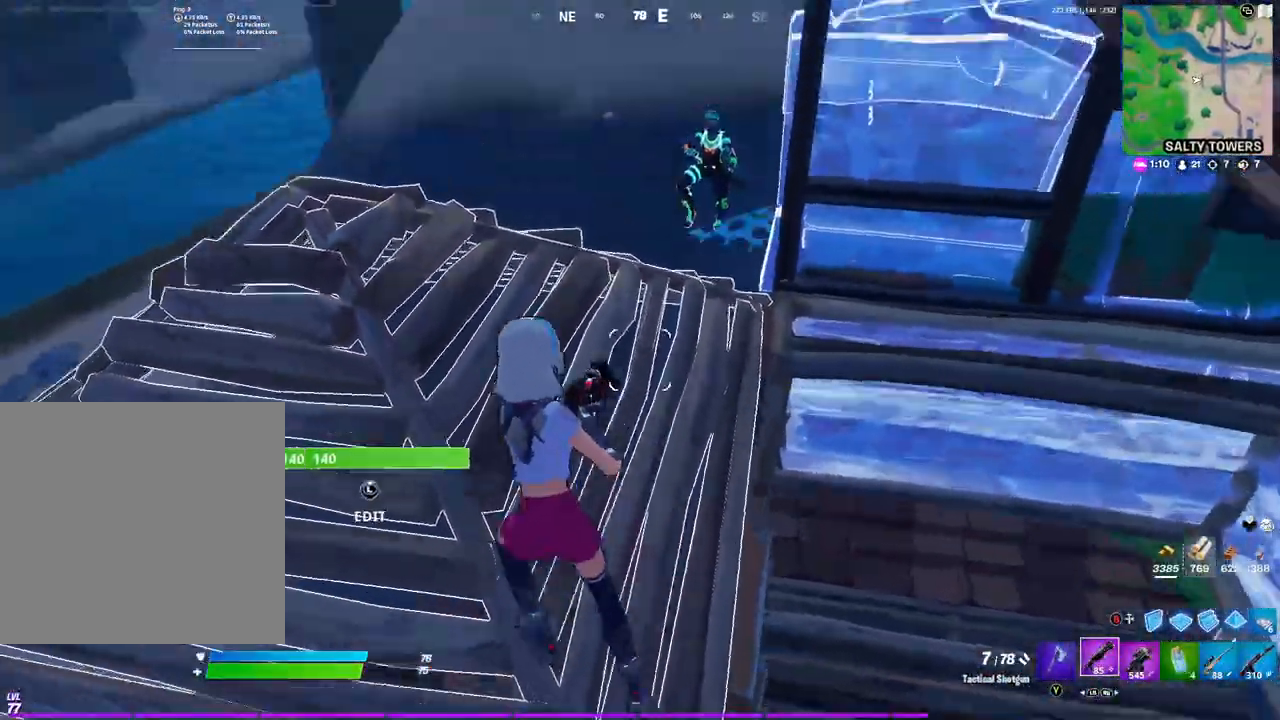
{"dt_ms": 500, "buttons": ["B"], "left_stick": "down-left", "right_stick": "center", "events": [[150, "R2", "down"], [150, "right_stick", "down"], [217, "right_stick", "center"], [250, "R2", "up"], [283, "B", "down"], [350, "B", "up"], [350, "R2", "down"], [450, "B", "down"], [450, "R2", "up"]]}
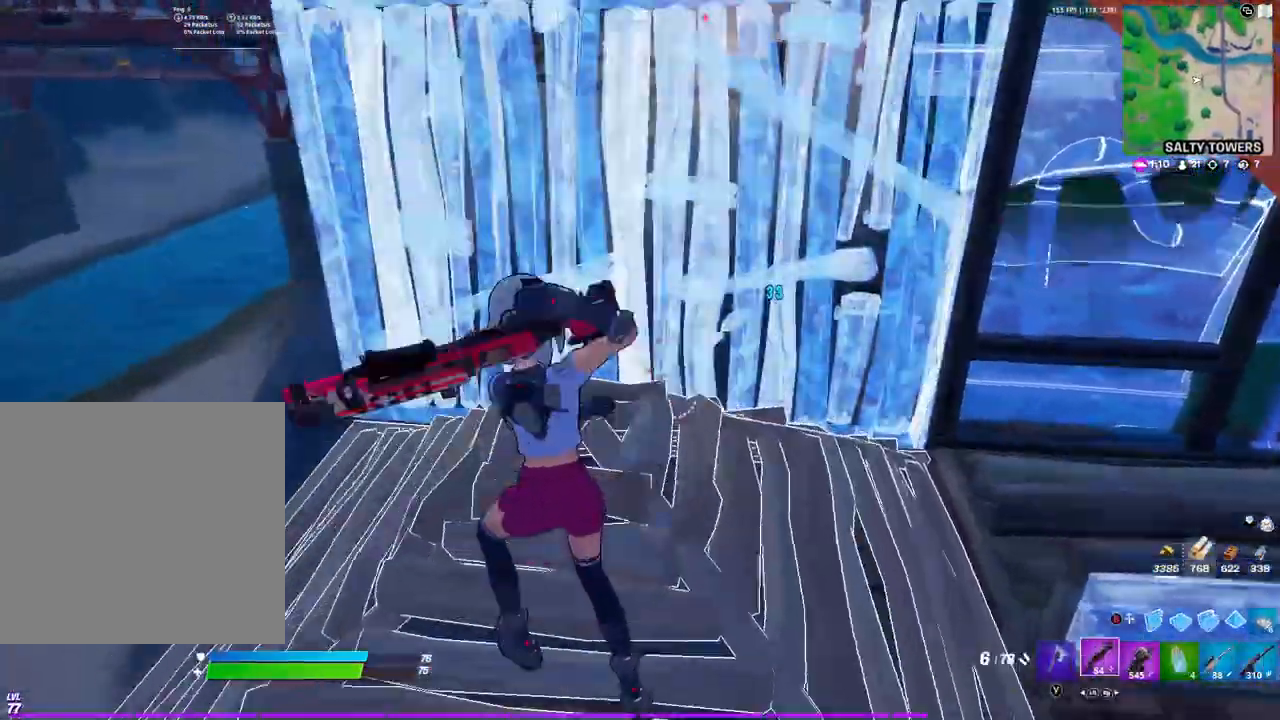
{"dt_ms": 500, "buttons": [], "left_stick": "down-right", "right_stick": "down-left", "events": [[17, "B", "up"], [133, "left_stick", "center"], [150, "right_stick", "down"], [200, "right_stick", "center"], [267, "A", "down"], [317, "left_stick", "down-right"], [333, "A", "up"], [450, "right_stick", "down-left"]]}
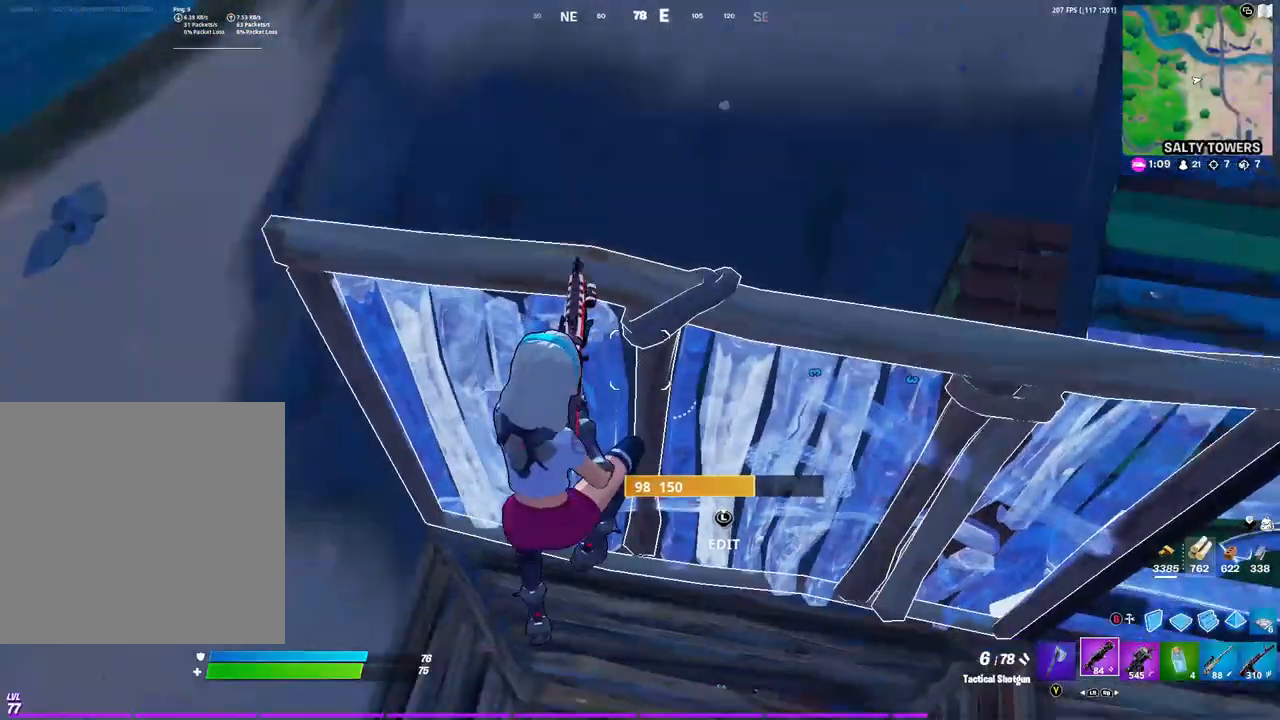
{"dt_ms": 500, "buttons": [], "left_stick": "down", "right_stick": "center", "events": [[183, "right_stick", "left"], [367, "right_stick", "center"], [467, "left_stick", "down"]]}
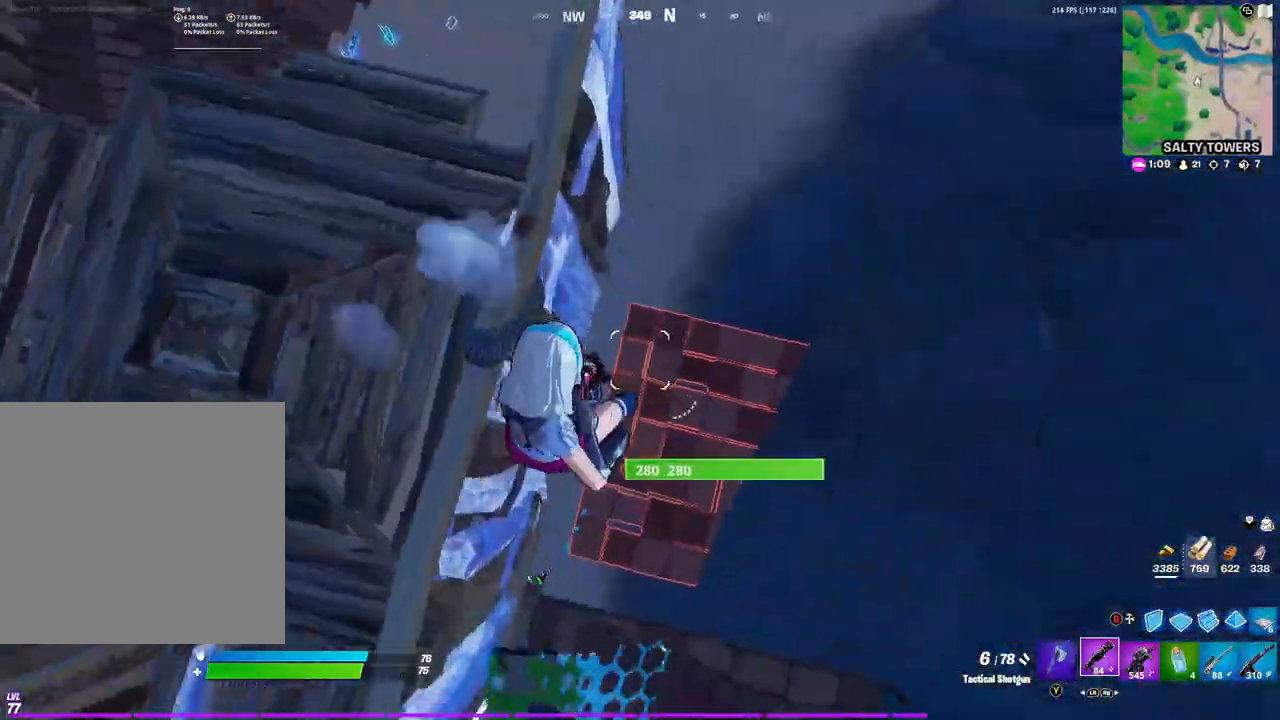
{"dt_ms": 500, "buttons": [], "left_stick": "down", "right_stick": "left", "events": [[17, "right_stick", "left"], [167, "right_stick", "center"], [267, "B", "down"], [333, "B", "up"], [433, "right_stick", "left"]]}
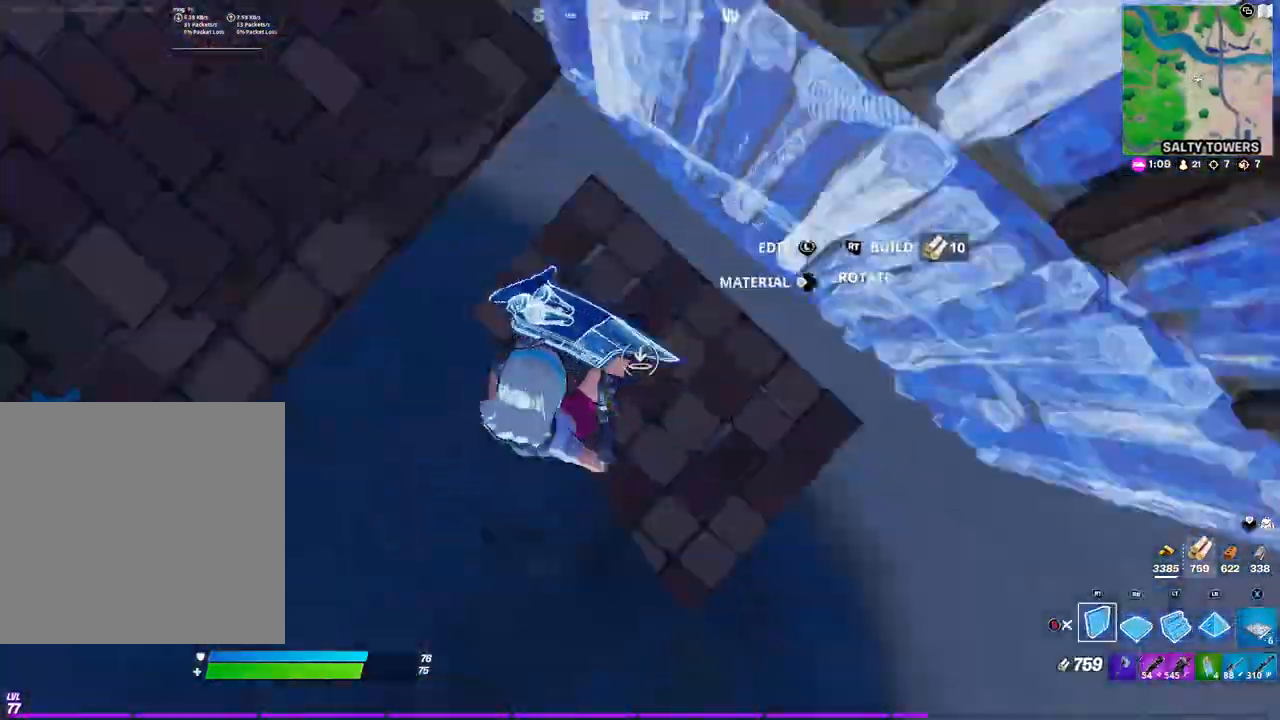
{"dt_ms": 500, "buttons": ["R2"], "left_stick": "down-right", "right_stick": "left", "events": [[67, "right_stick", "up"], [100, "left_stick", "down-right"], [133, "right_stick", "center"], [167, "R1", "down"], [333, "right_stick", "up"], [367, "R2", "down"], [383, "R1", "up"], [383, "right_stick", "right"], [433, "right_stick", "down"], [500, "right_stick", "left"]]}
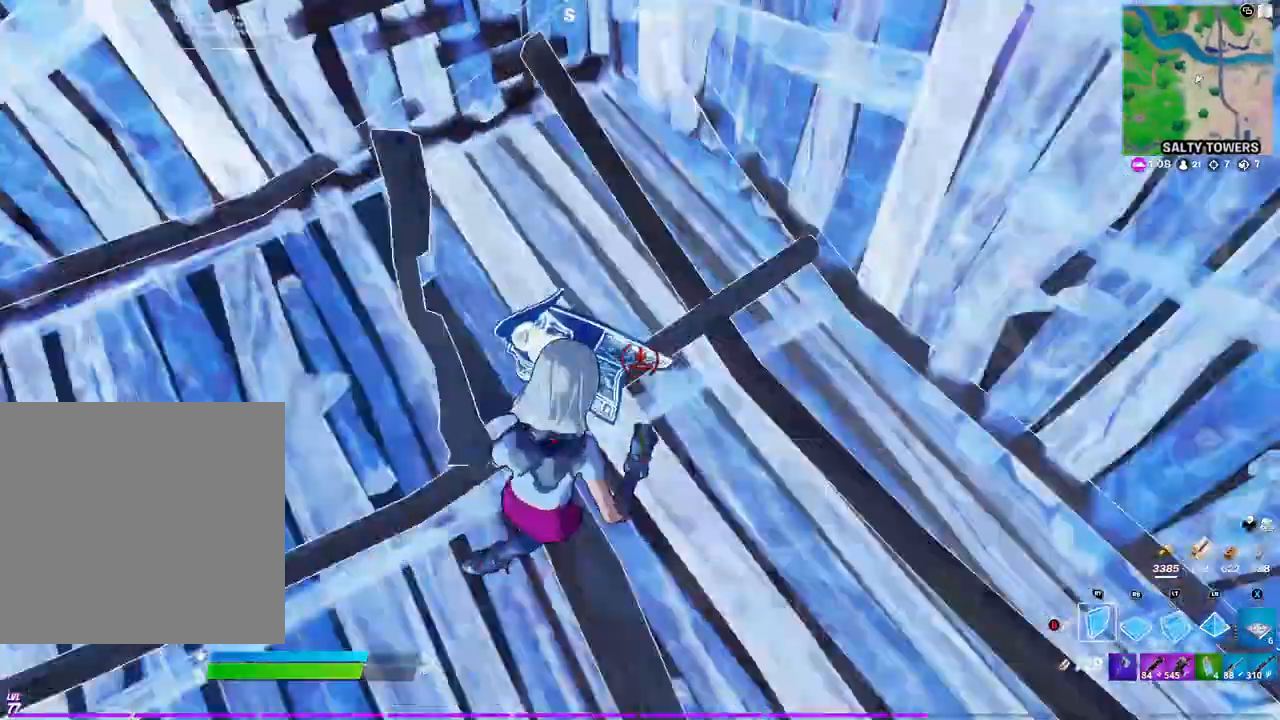
{"dt_ms": 1000, "buttons": [], "left_stick": "down-left", "right_stick": "center"}
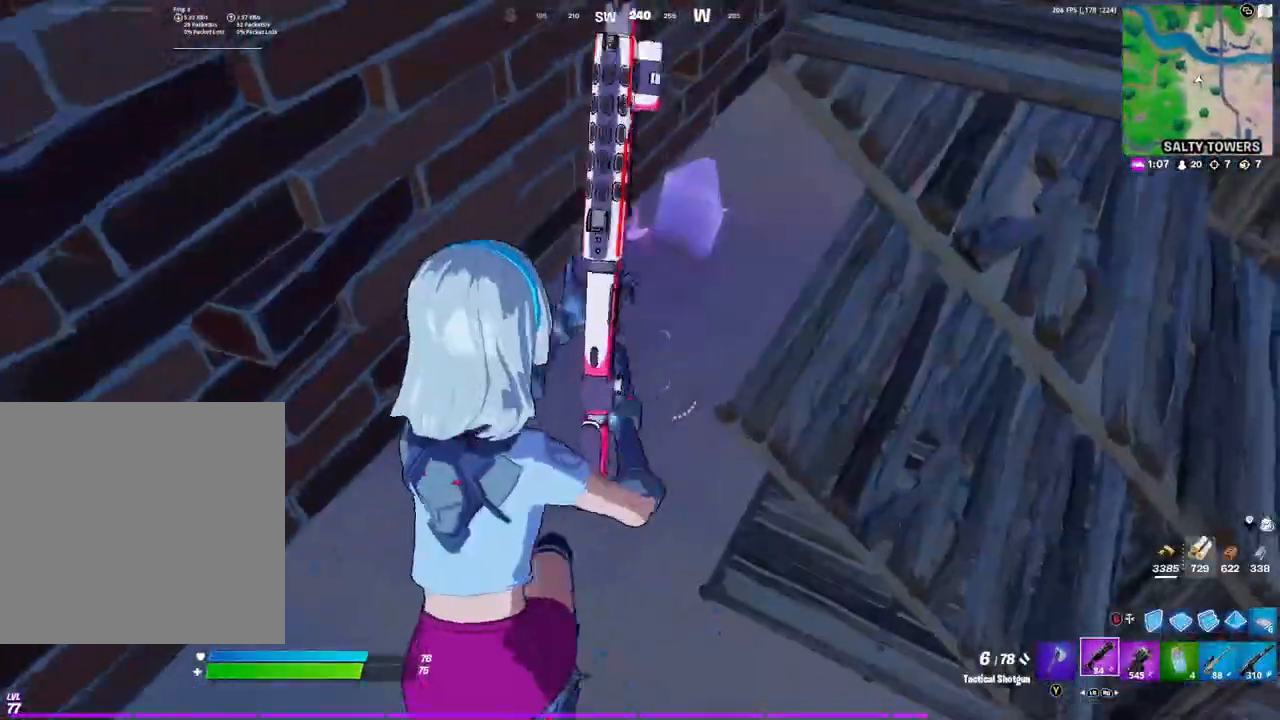
{"dt_ms": 500, "buttons": ["R2"], "left_stick": "down-left", "right_stick": "up-right", "events": [[383, "right_stick", "right"], [450, "right_stick", "center"], [500, "R2", "down"], [500, "right_stick", "up-right"]]}
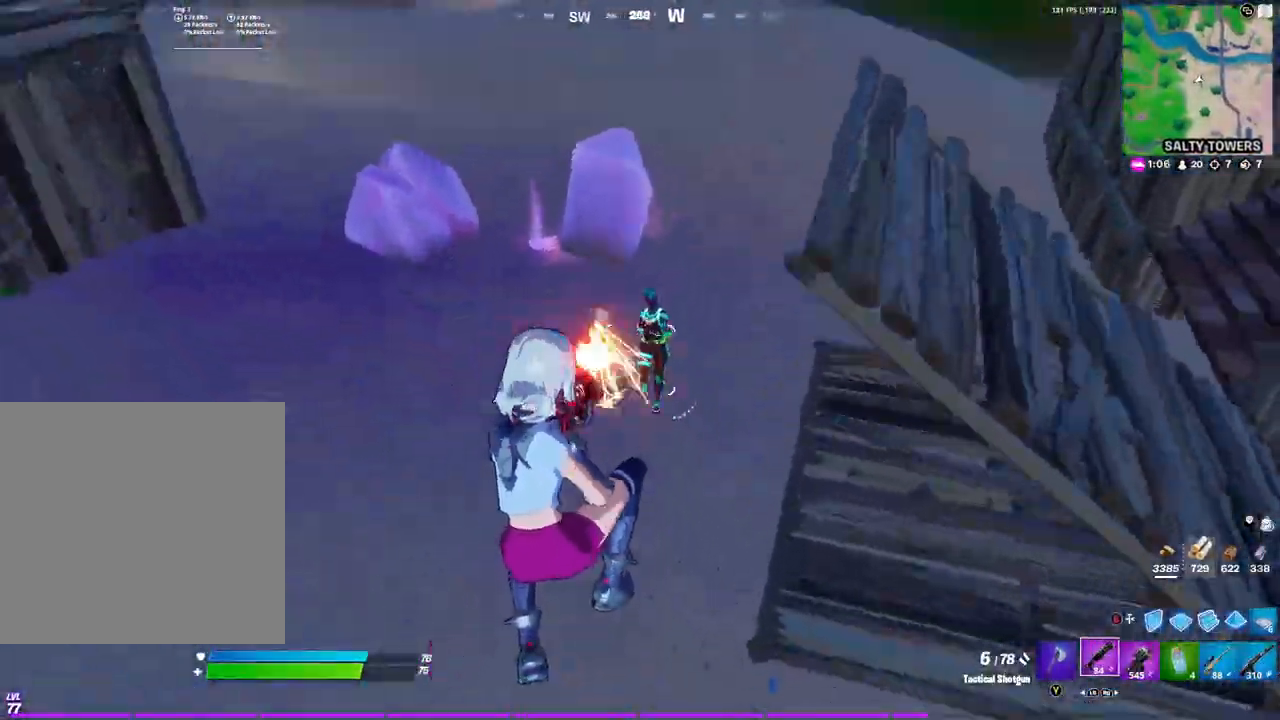
{"dt_ms": 500, "buttons": ["B"], "left_stick": "down-left", "right_stick": "center", "events": [[67, "right_stick", "center"], [100, "R2", "up"], [117, "B", "down"], [183, "R2", "down"], [200, "B", "up"], [450, "R2", "up"], [483, "B", "down"]]}
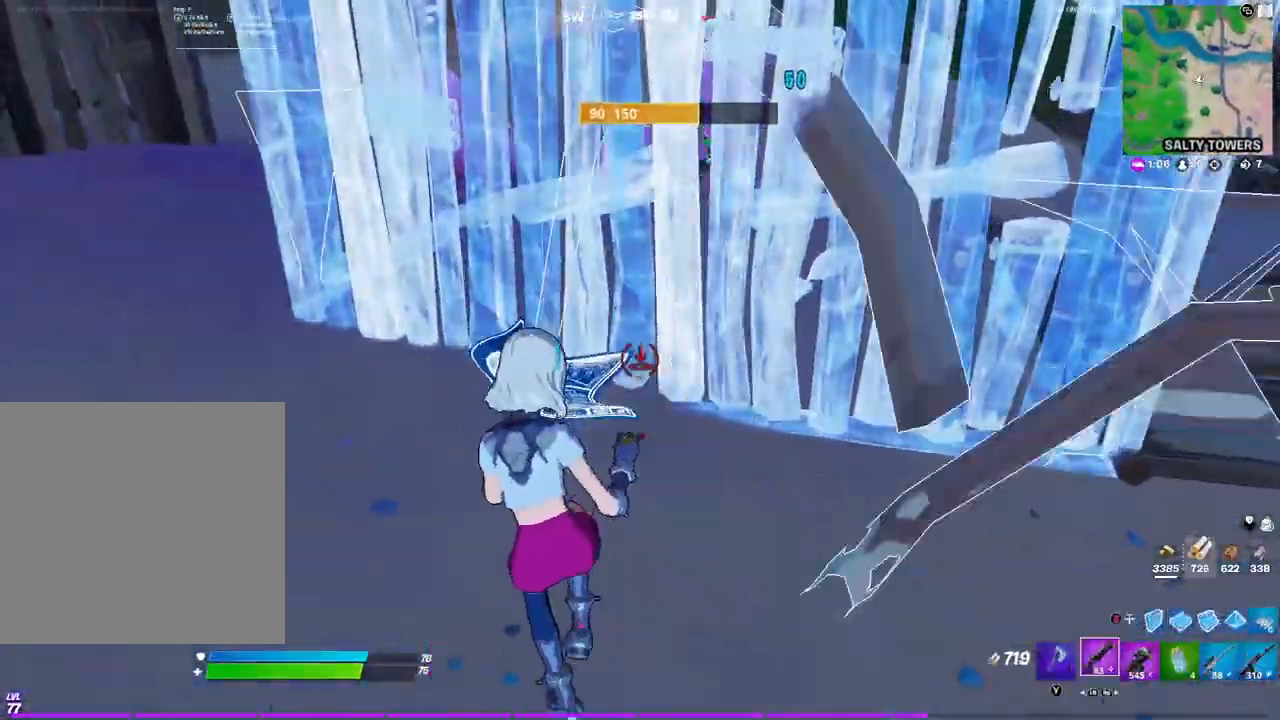
{"dt_ms": 500, "buttons": [], "left_stick": "down-left", "right_stick": "center", "events": [[50, "B", "up"], [283, "A", "down"], [350, "A", "up"]]}
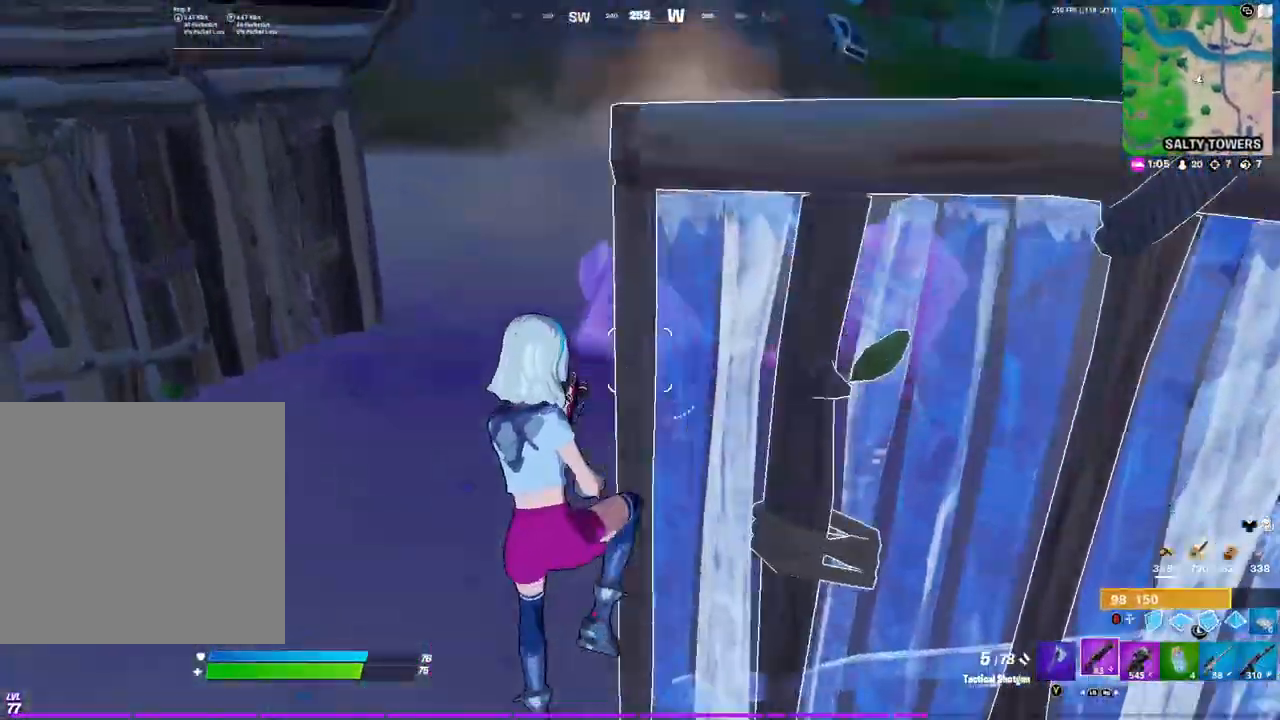
{"dt_ms": 500, "buttons": ["R2"], "left_stick": "down-left", "right_stick": "down-right", "events": [[67, "right_stick", "down-right"], [183, "right_stick", "up-right"], [467, "right_stick", "down-right"], [483, "R2", "down"]]}
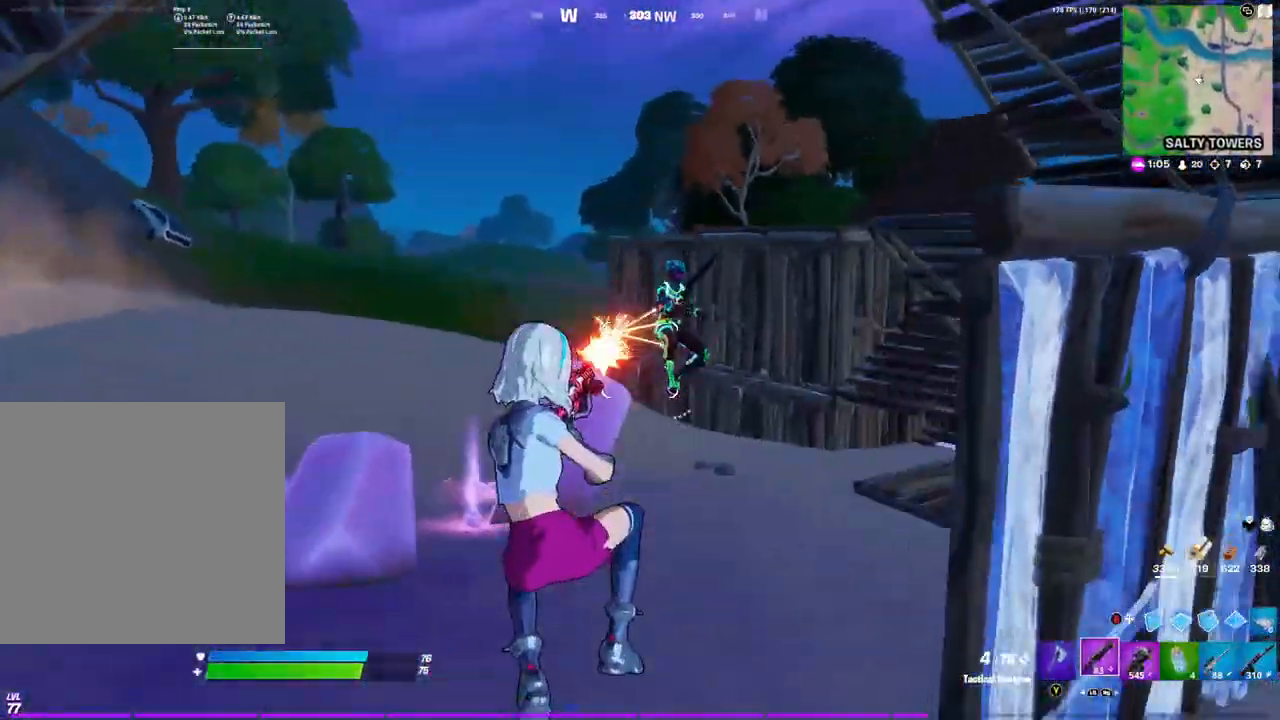
{"dt_ms": 500, "buttons": [], "left_stick": "down-left", "right_stick": "center", "events": [[17, "R3", "down"], [33, "right_stick", "center"], [83, "R3", "up"], [100, "right_stick", "down-right"], [150, "R3", "down"], [150, "right_stick", "center"], [233, "R3", "up"], [267, "right_stick", "right"], [300, "R2", "up"], [483, "right_stick", "center"]]}
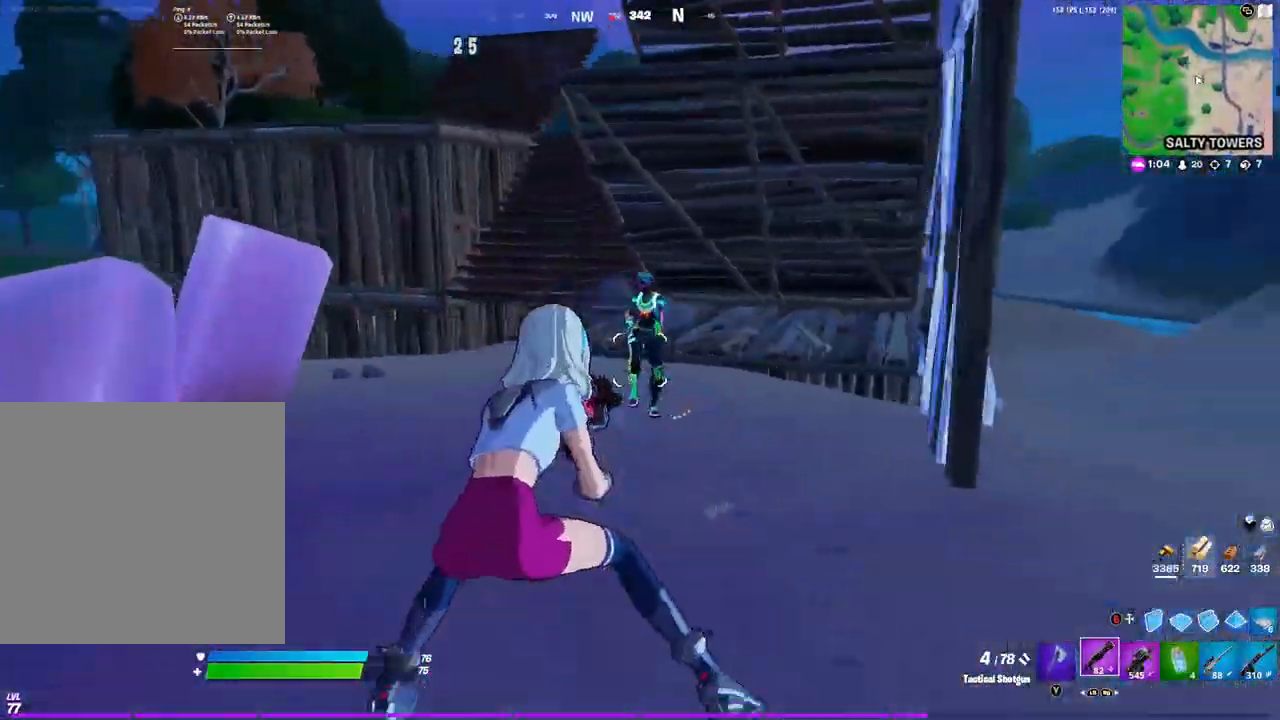
{"dt_ms": 500, "buttons": [], "left_stick": "down-right", "right_stick": "down-left", "events": [[67, "right_stick", "up-right"], [200, "R2", "down"], [217, "R3", "down"], [217, "left_stick", "down"], [250, "right_stick", "down"], [300, "R3", "up"], [317, "left_stick", "down-right"], [367, "R3", "down"], [417, "R2", "up"], [417, "right_stick", "down-left"], [450, "R3", "up"]]}
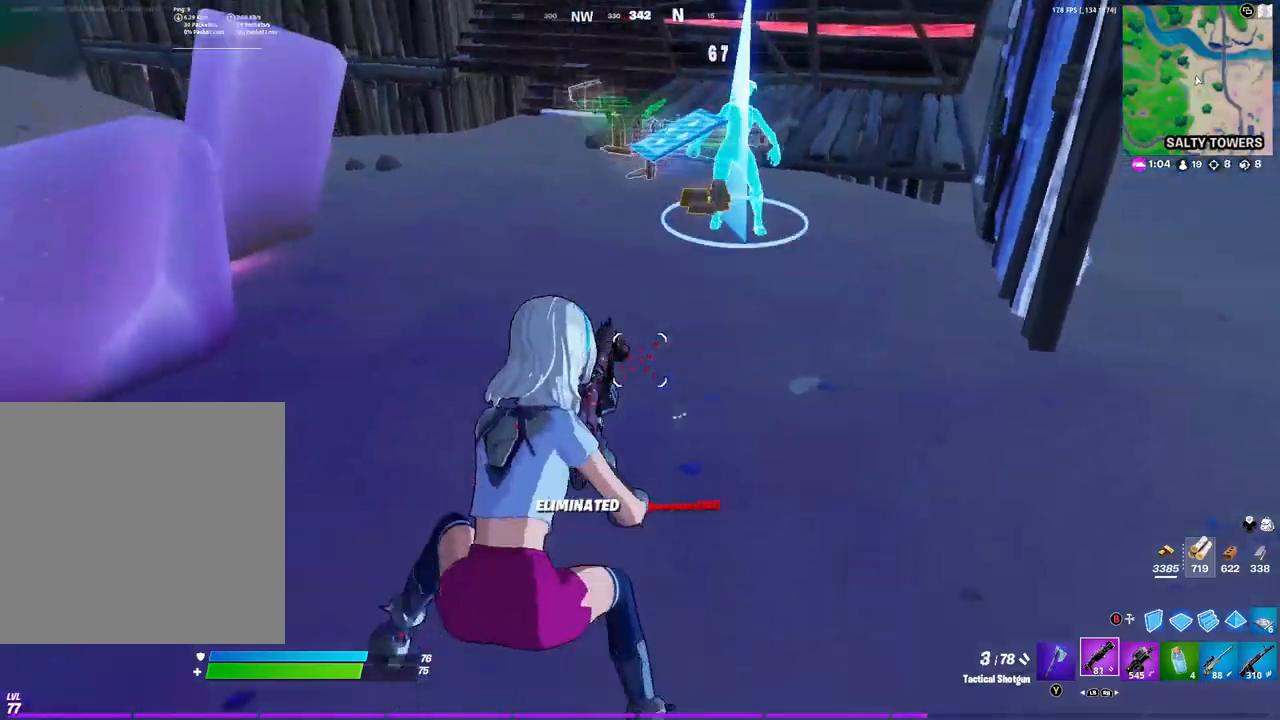
{"dt_ms": 500, "buttons": [], "left_stick": "center", "right_stick": "center", "events": [[17, "right_stick", "center"], [33, "left_stick", "center"], [150, "X", "down"], [233, "X", "up"], [333, "X", "down"], [383, "X", "up"]]}
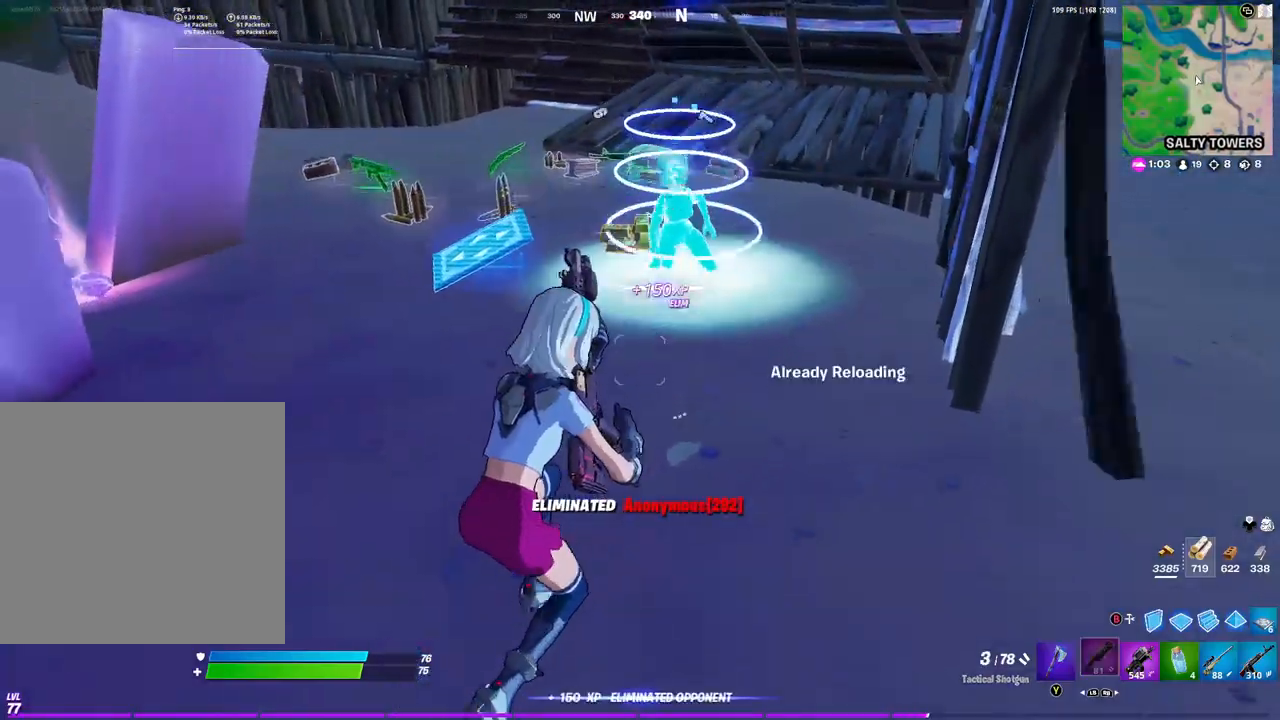
{"dt_ms": 500, "buttons": [], "left_stick": "center", "right_stick": "center", "events": [[67, "R3", "down"], [150, "R3", "up"], [317, "left_stick", "left"], [433, "left_stick", "center"]]}
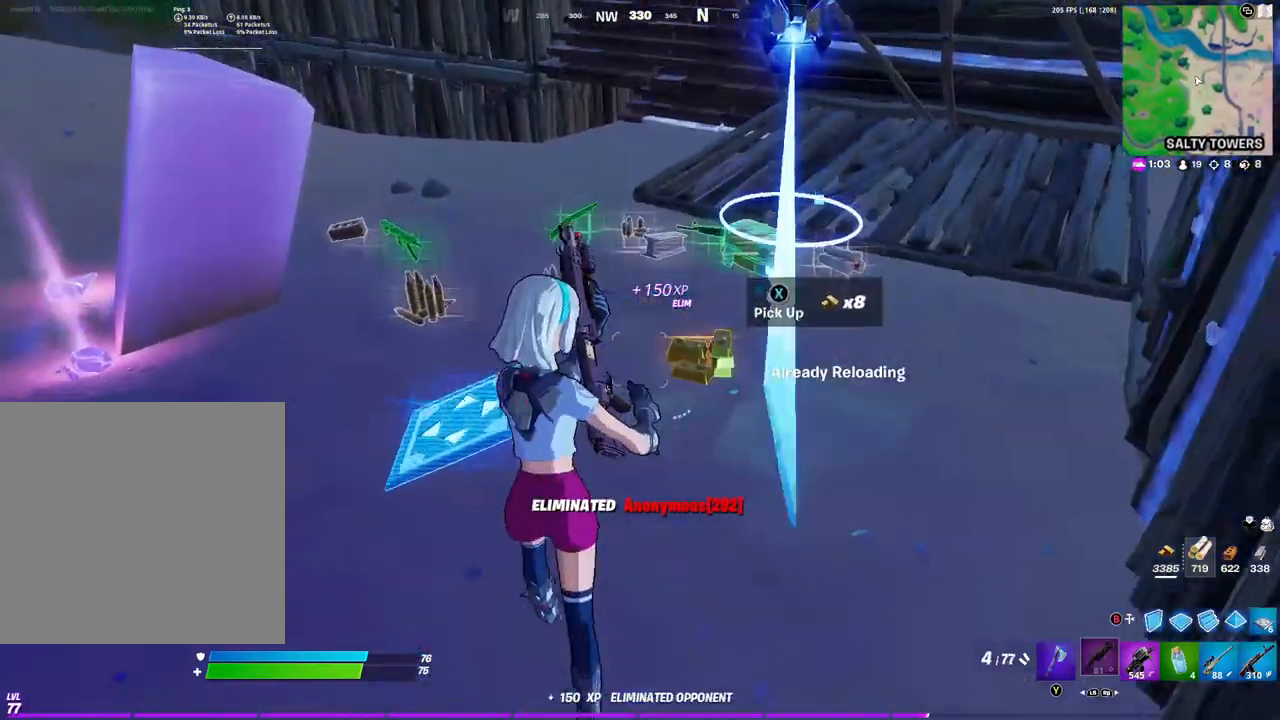
{"dt_ms": 500, "buttons": [], "left_stick": "center", "right_stick": "center", "events": [[50, "left_stick", "left"], [117, "right_stick", "up-left"], [183, "right_stick", "center"], [267, "left_stick", "center"], [333, "Y", "down"], [433, "Y", "up"]]}